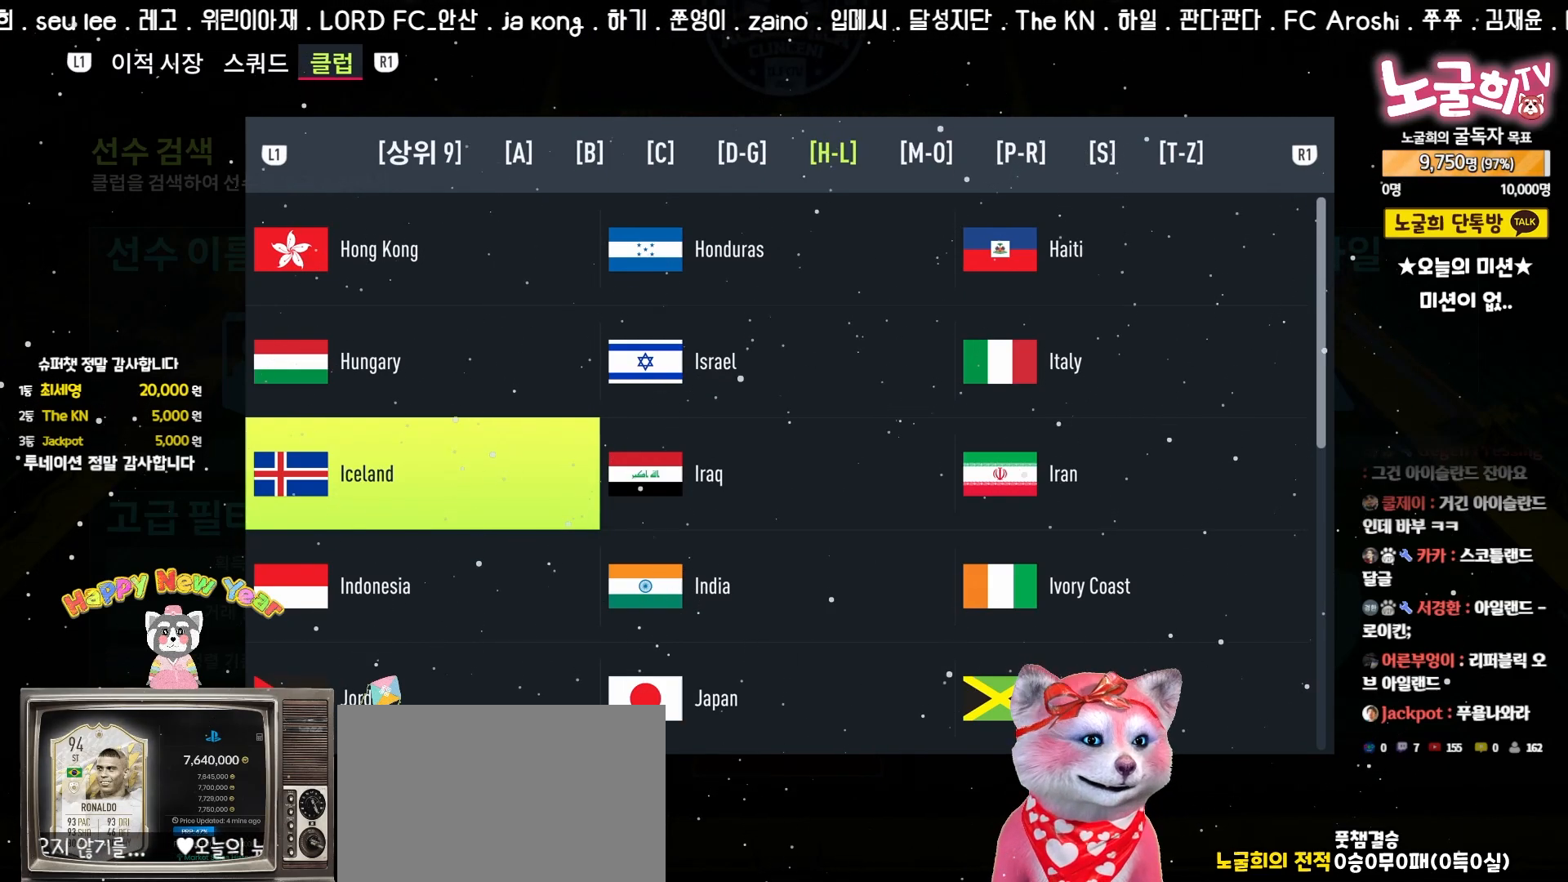
Gameplay with a controller (PlayStation layout); each line is a JSON object with the inputs held at the frame after it. "events" lists button and stick changes between this image and that frame as [ms after this image, input, new state], when the widget could be followed in between. Not read: right_stick.
{"buttons": ["L1"], "left_stick": "center", "events": [[83, "L1", "down"], [200, "L1", "up"], [283, "L1", "down"], [400, "L1", "up"], [500, "L1", "down"]]}
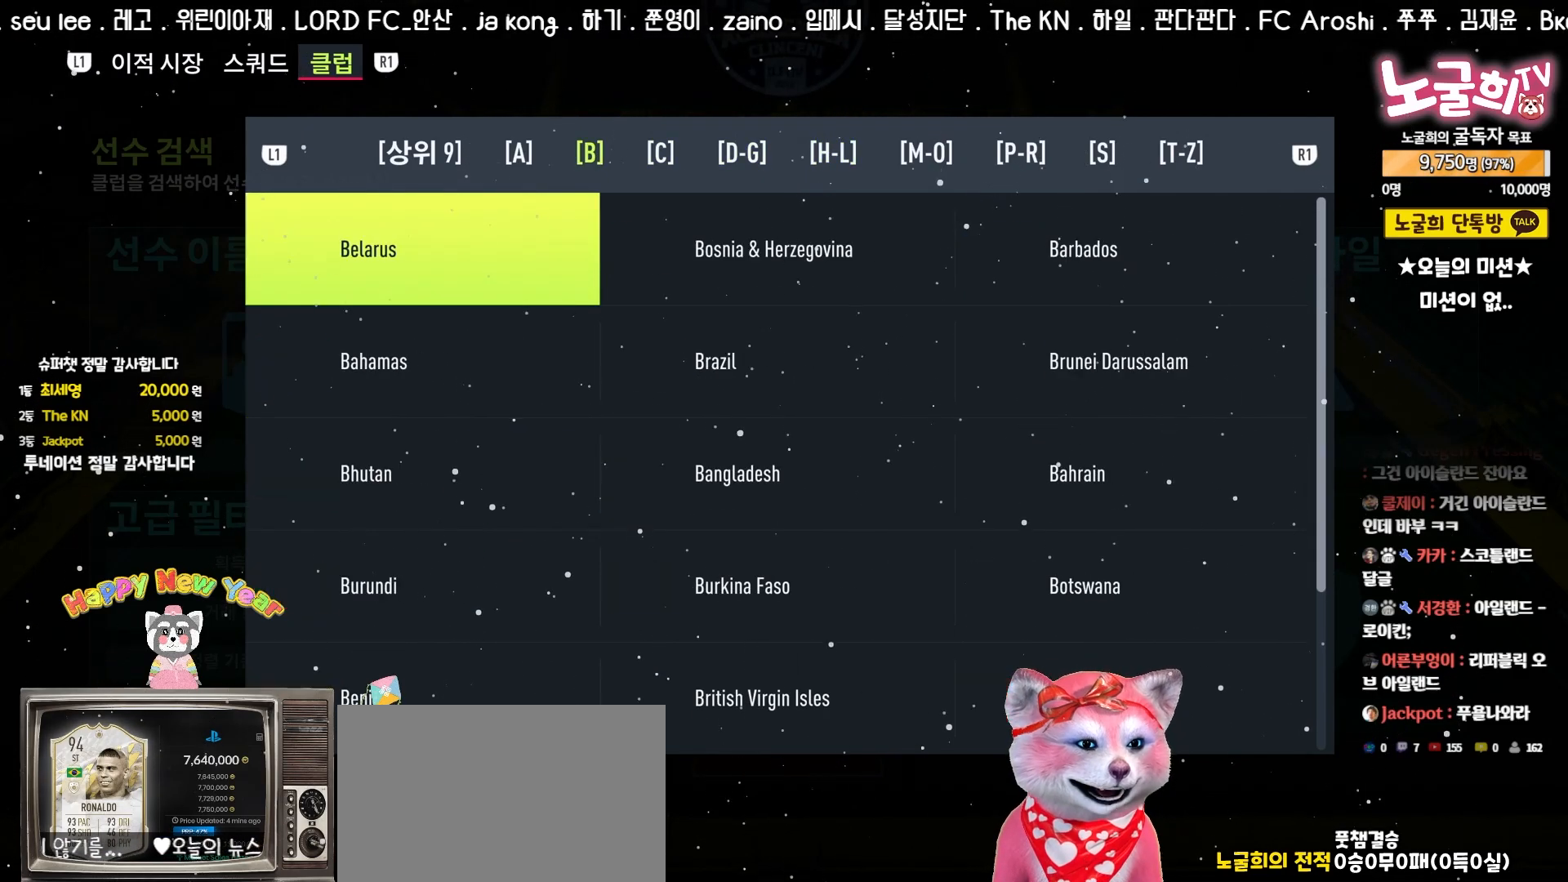
{"buttons": ["L1"], "left_stick": "center", "events": [[117, "L1", "up"], [400, "L1", "down"]]}
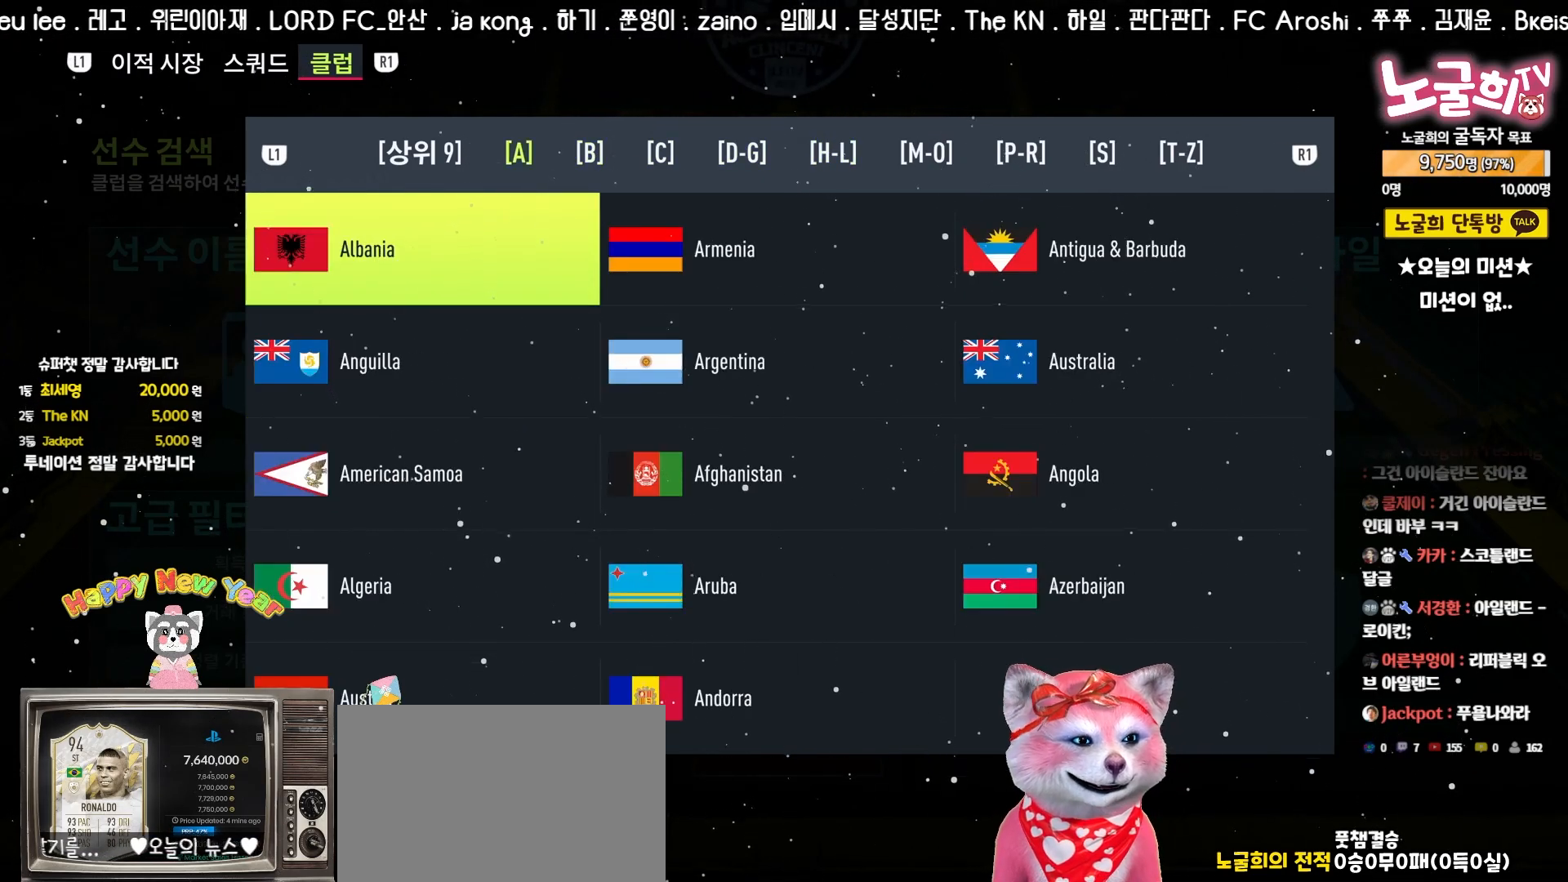
{"buttons": ["DPAD_DOWN"], "left_stick": "center", "events": [[50, "L1", "up"], [300, "DPAD_DOWN", "down"], [383, "DPAD_DOWN", "up"], [500, "DPAD_DOWN", "down"]]}
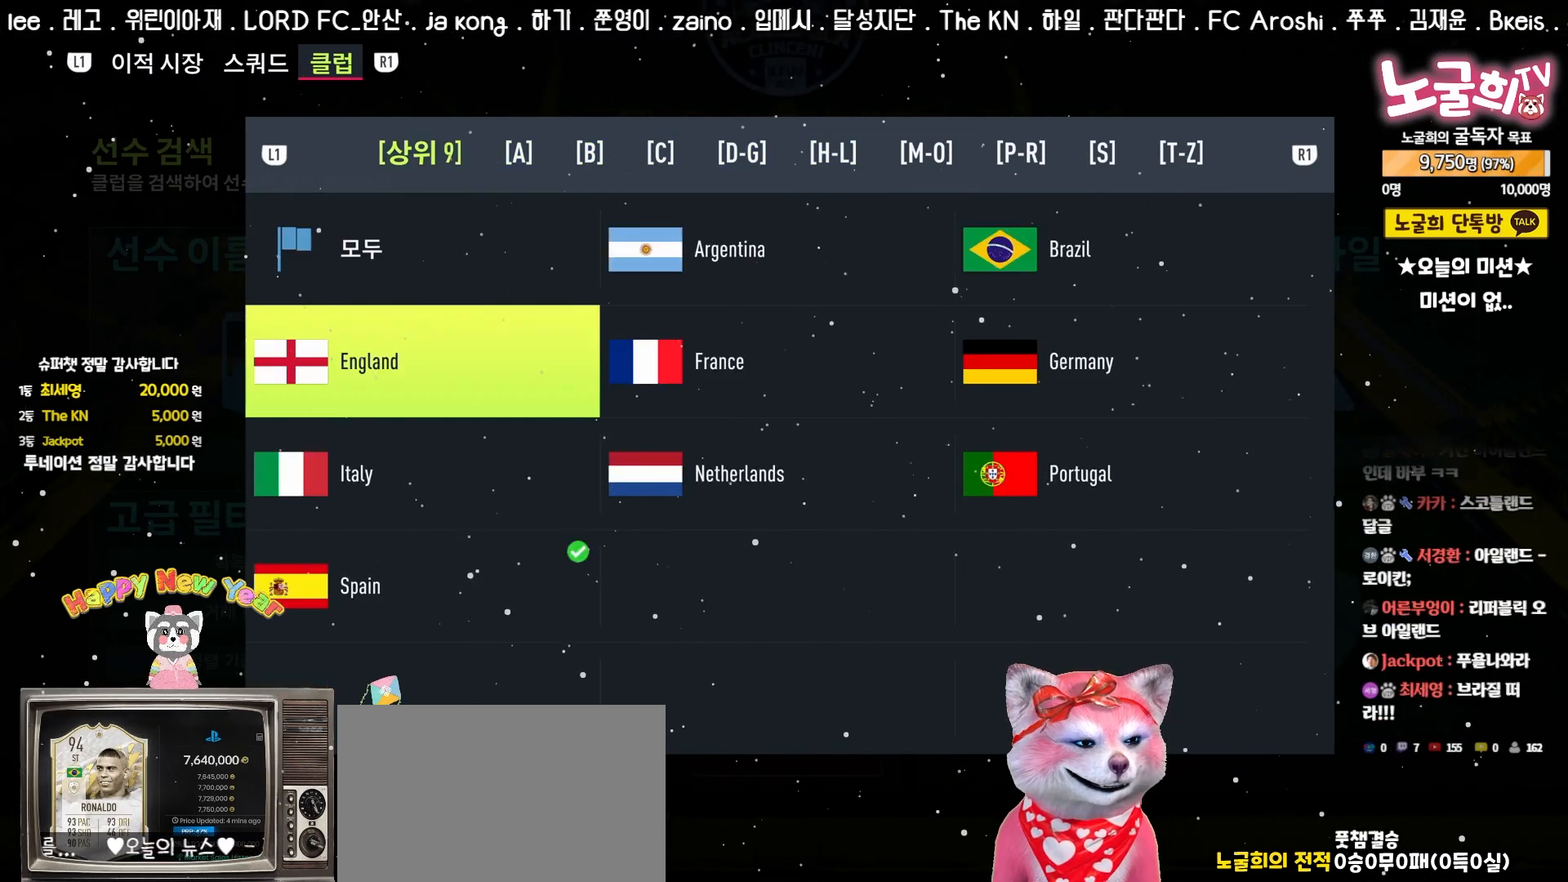
{"buttons": [], "left_stick": "center", "events": [[67, "DPAD_DOWN", "up"]]}
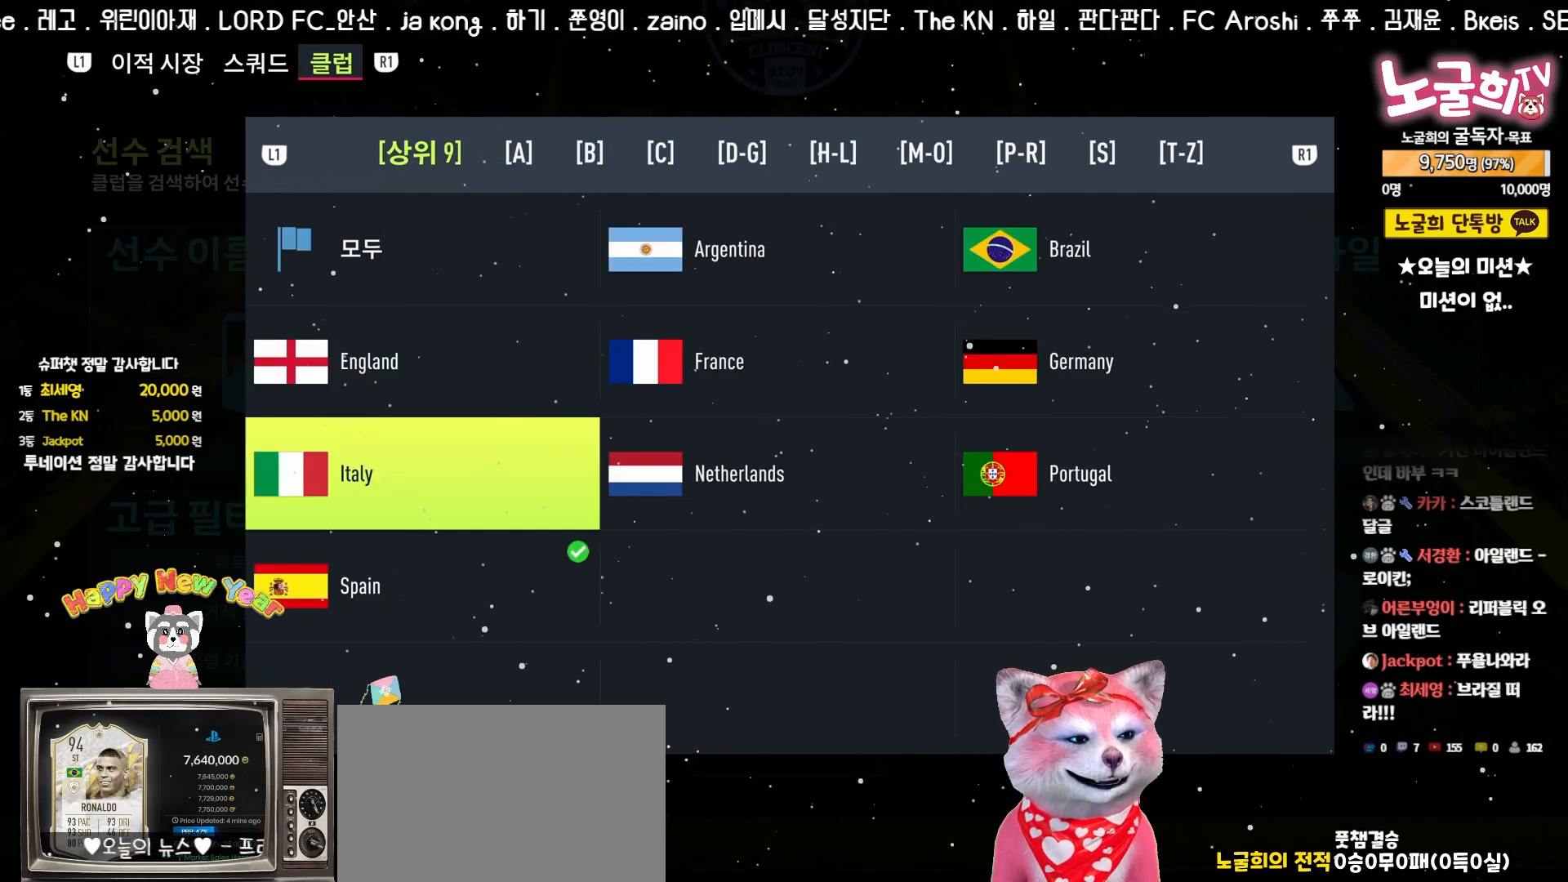
{"buttons": [], "left_stick": "center", "events": [[67, "DPAD_DOWN", "down"], [167, "DPAD_DOWN", "up"], [367, "CROSS", "down"], [467, "CROSS", "up"]]}
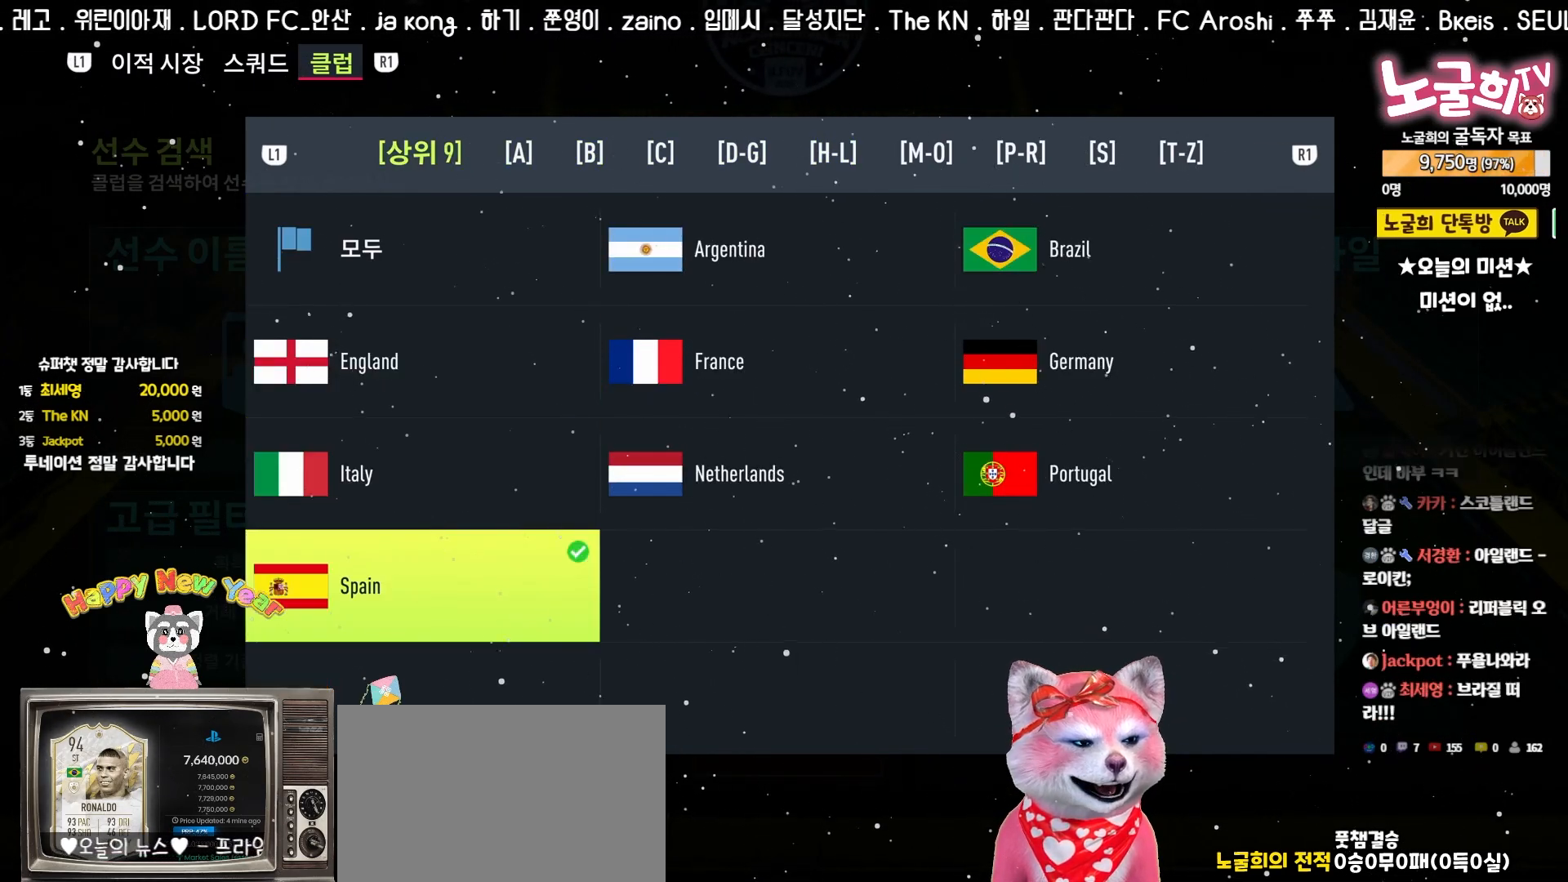
{"buttons": [], "left_stick": "center", "events": []}
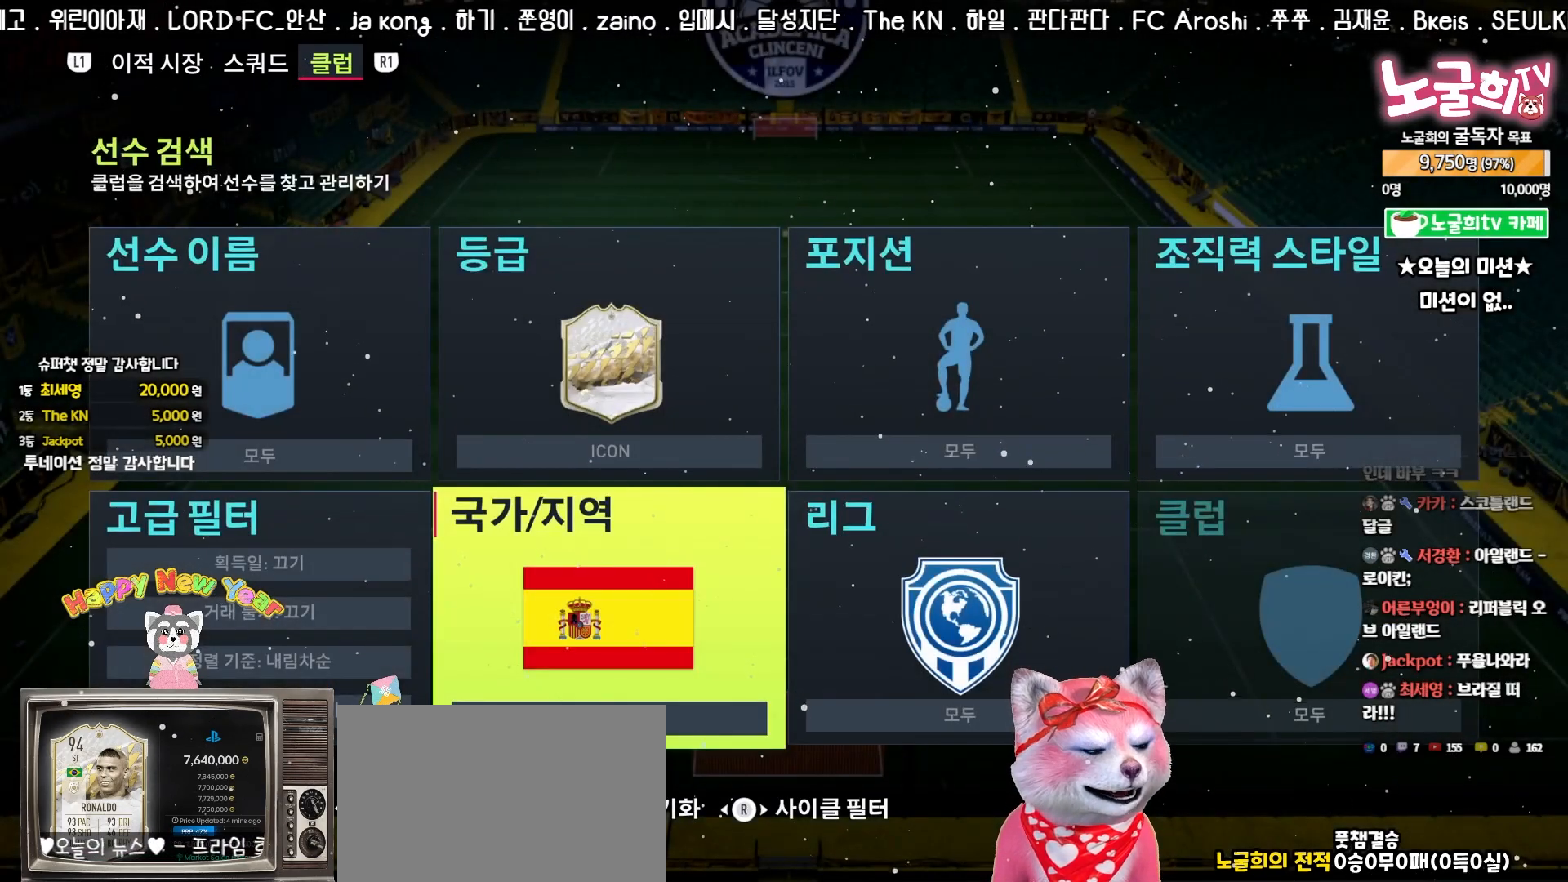
{"buttons": [], "left_stick": "center", "events": []}
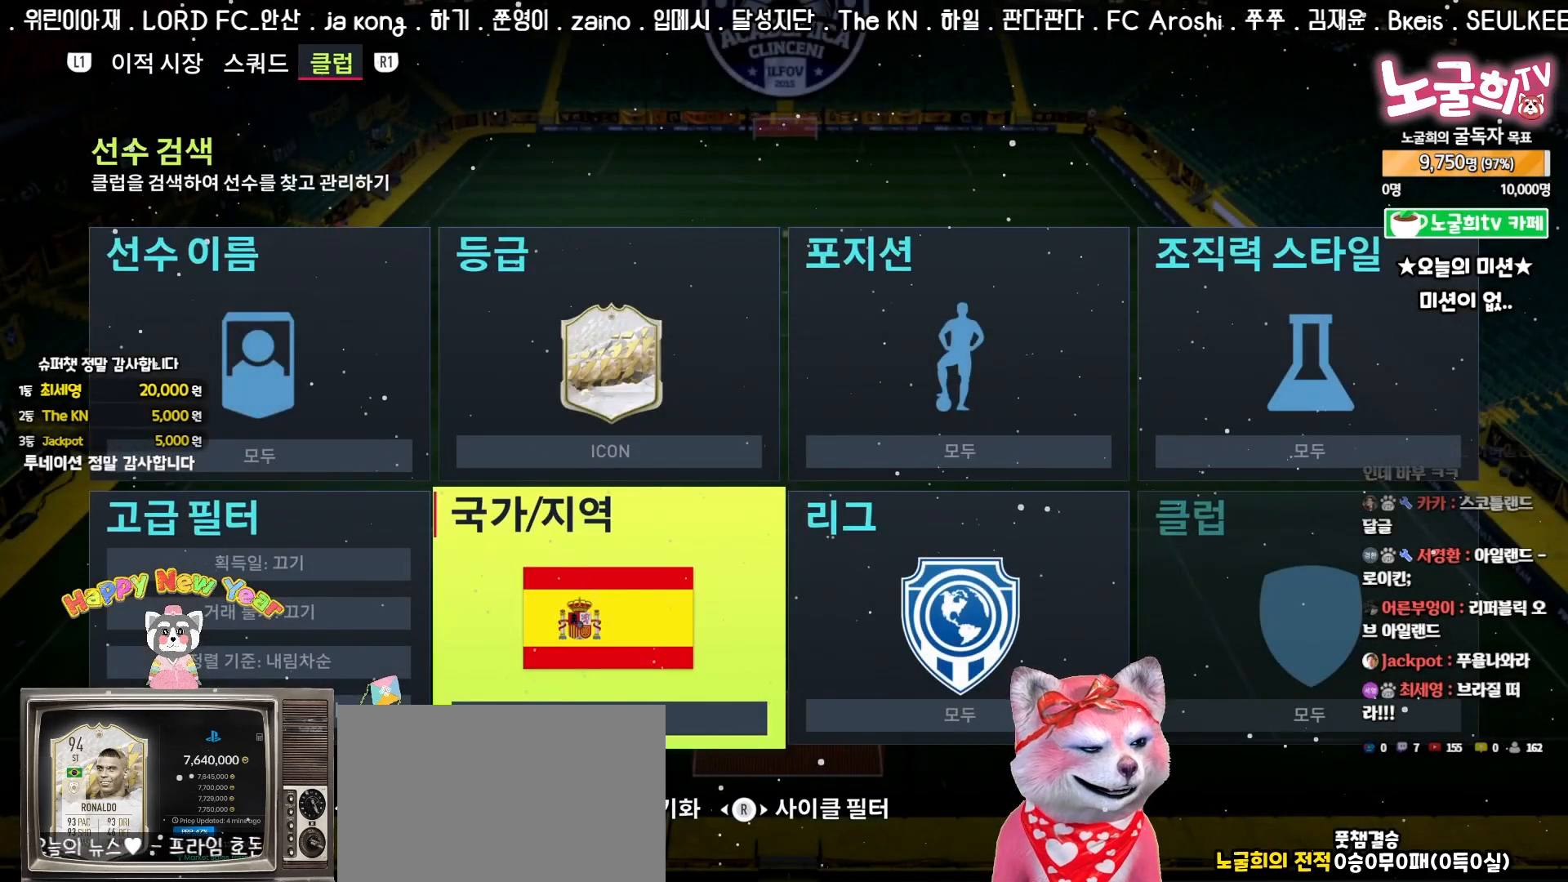
{"buttons": [], "left_stick": "center", "events": []}
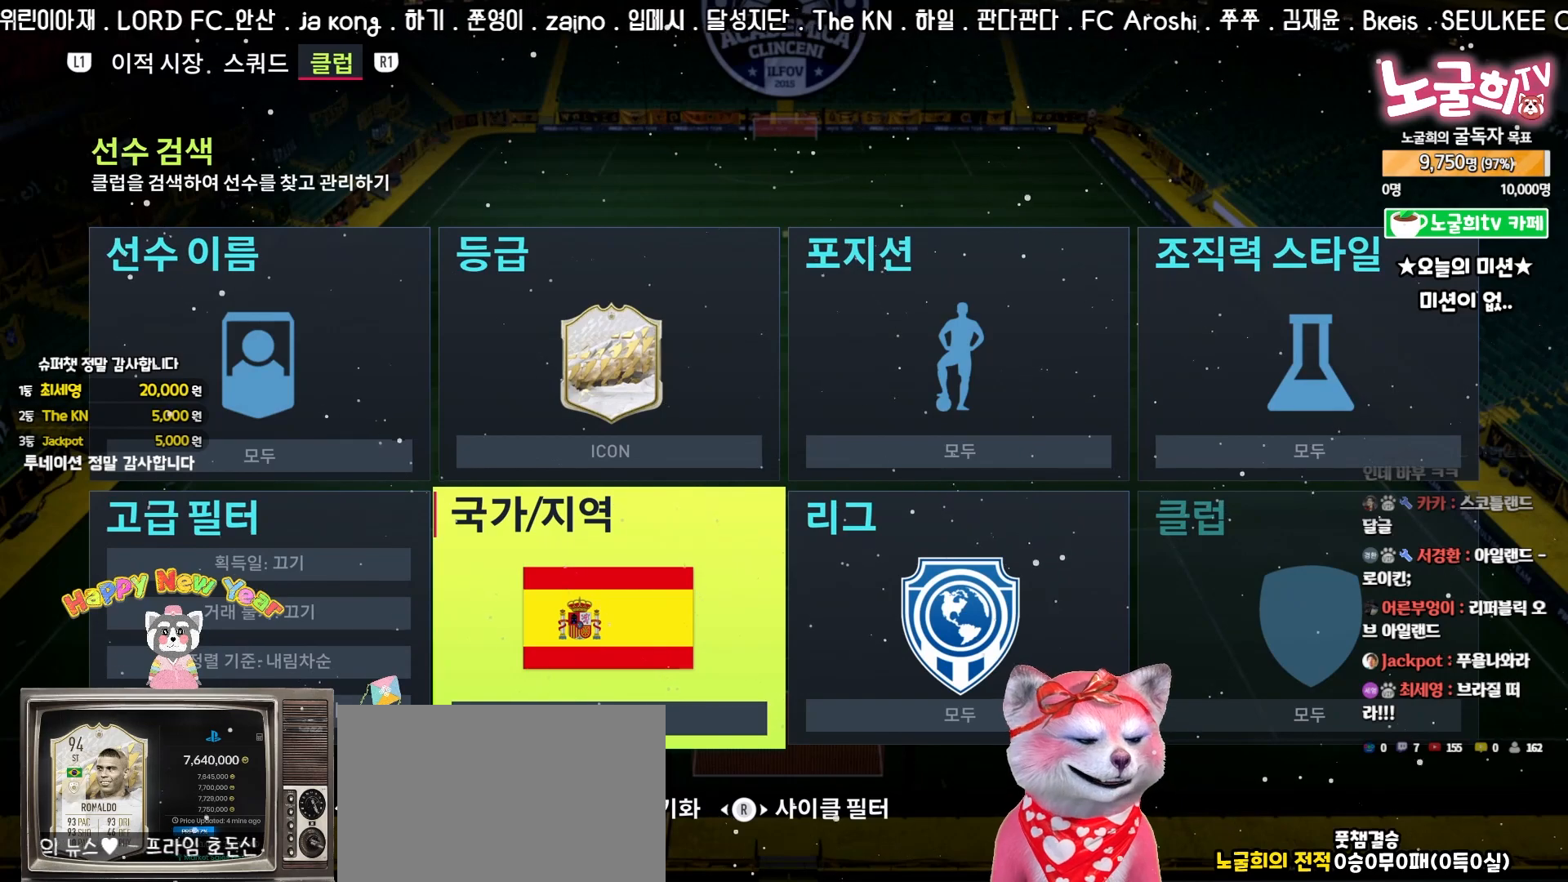
{"buttons": [], "left_stick": "center"}
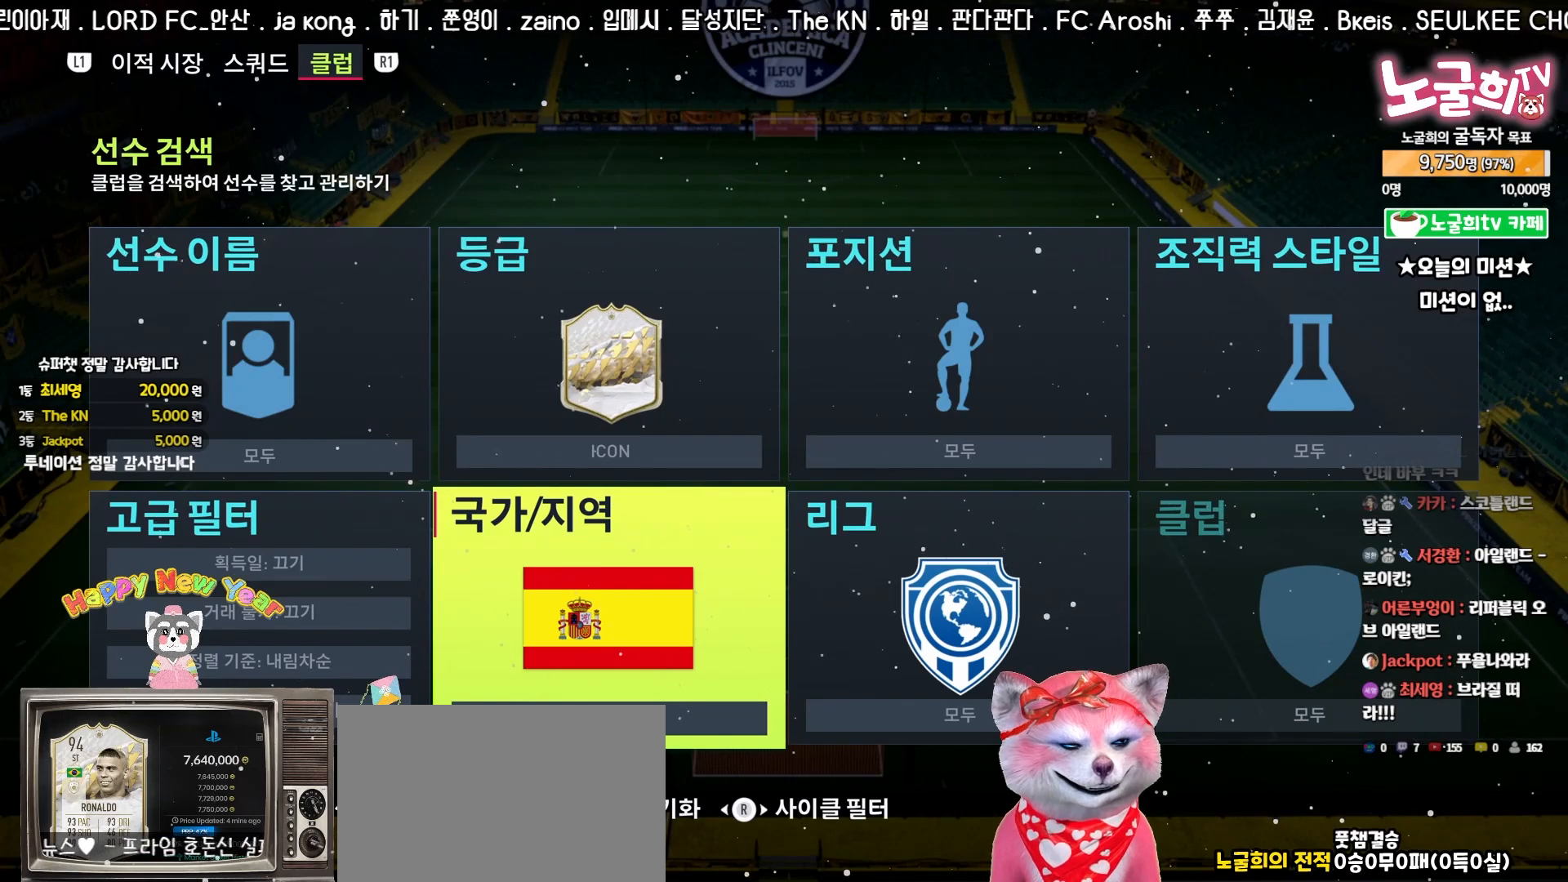
{"buttons": [], "left_stick": "center", "events": []}
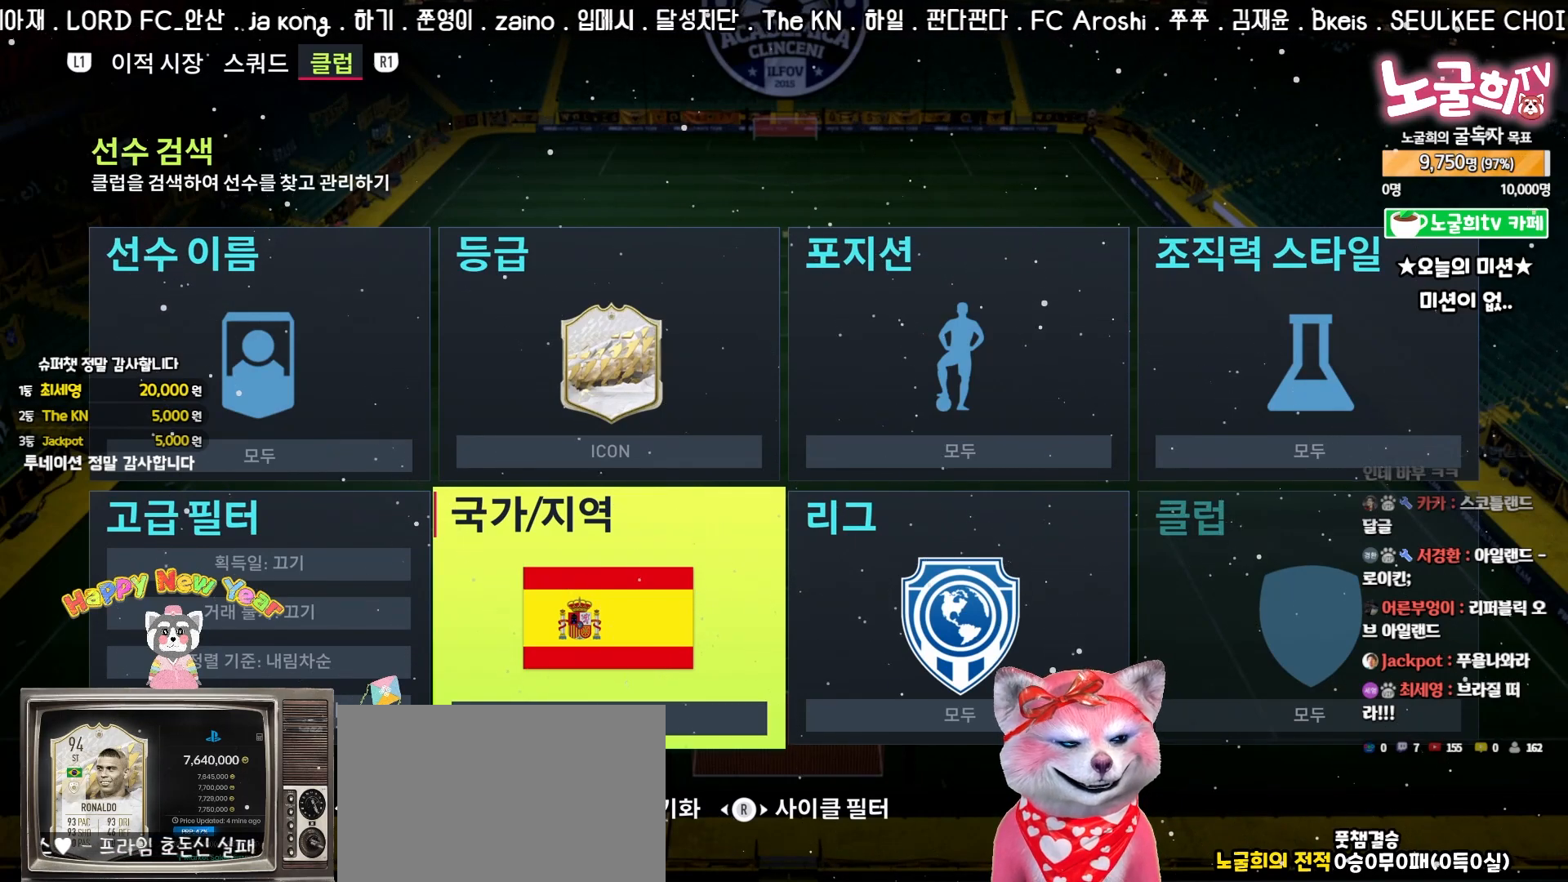
{"buttons": [], "left_stick": "center", "events": []}
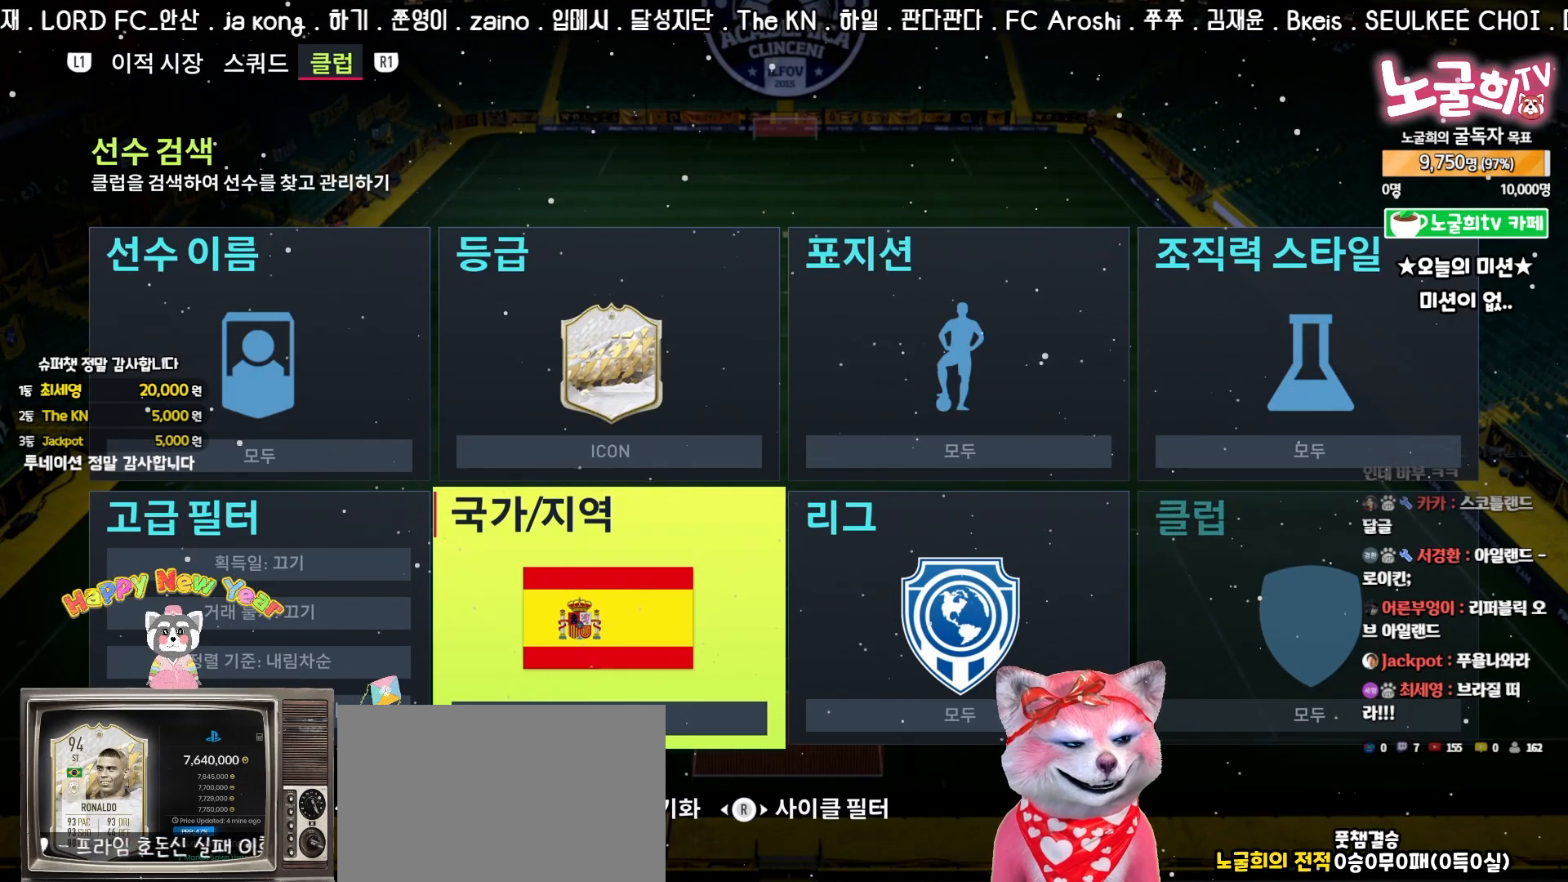
{"buttons": [], "left_stick": "center", "events": [[50, "TRIANGLE", "down"], [167, "TRIANGLE", "up"]]}
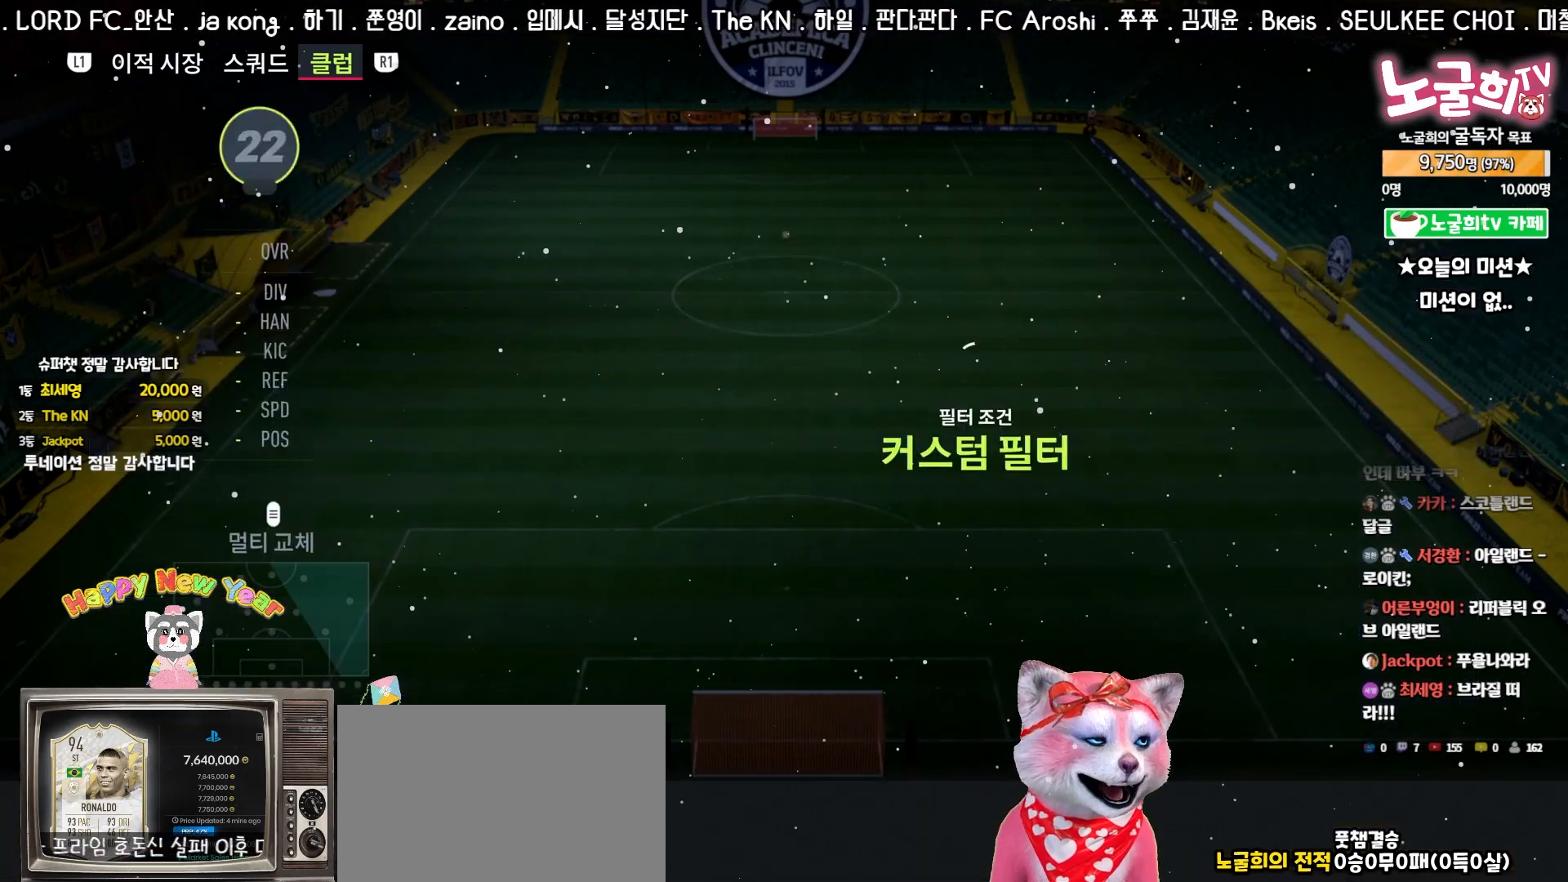
{"buttons": [], "left_stick": "center", "events": []}
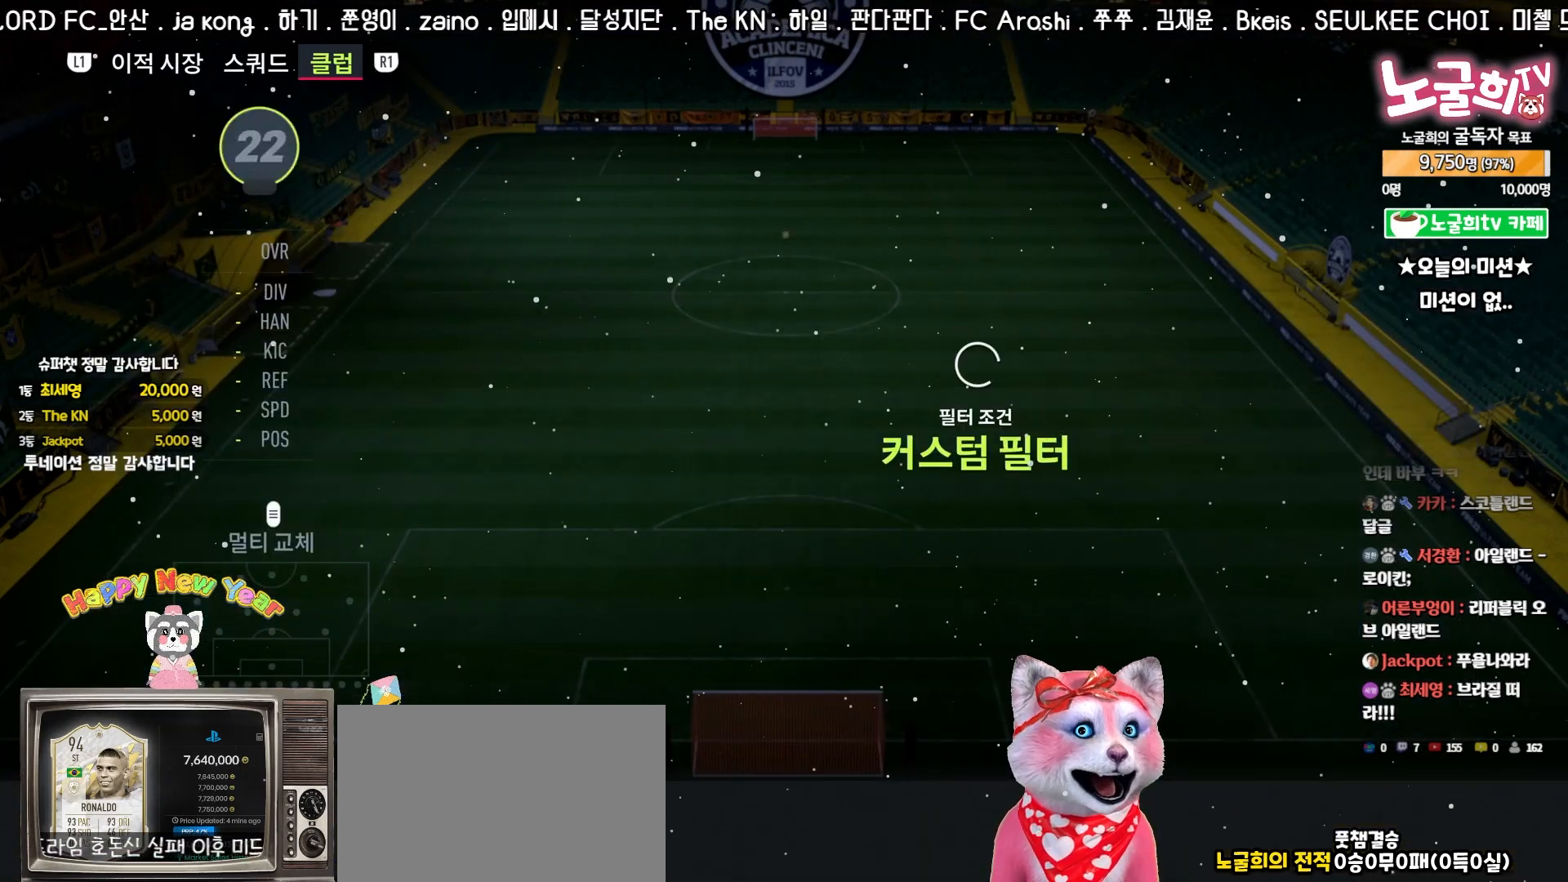
{"buttons": [], "left_stick": "center", "events": []}
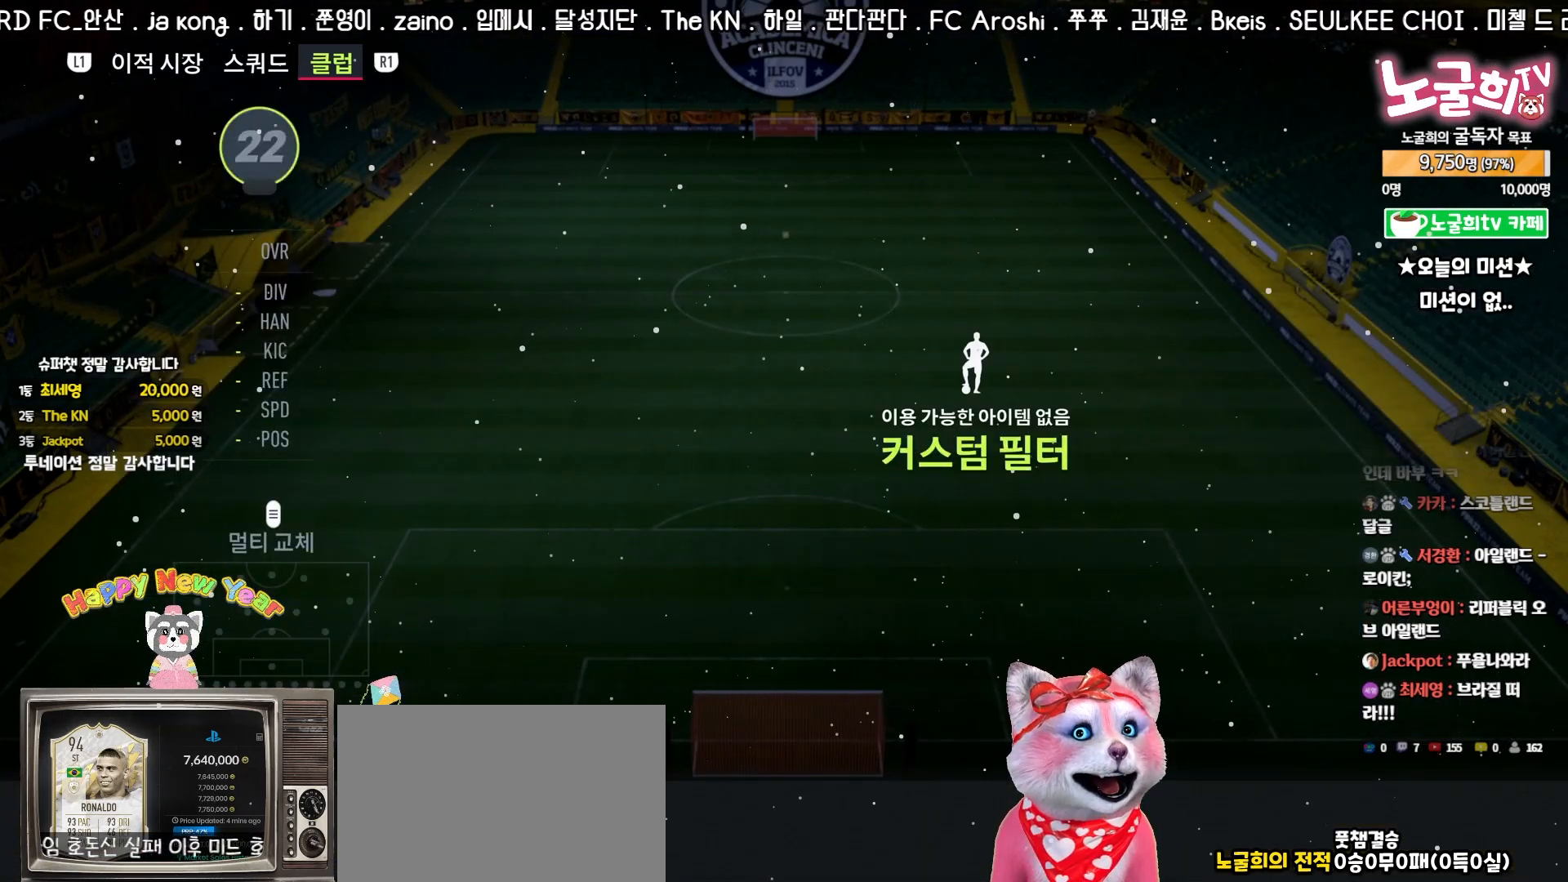
{"buttons": [], "left_stick": "center", "events": []}
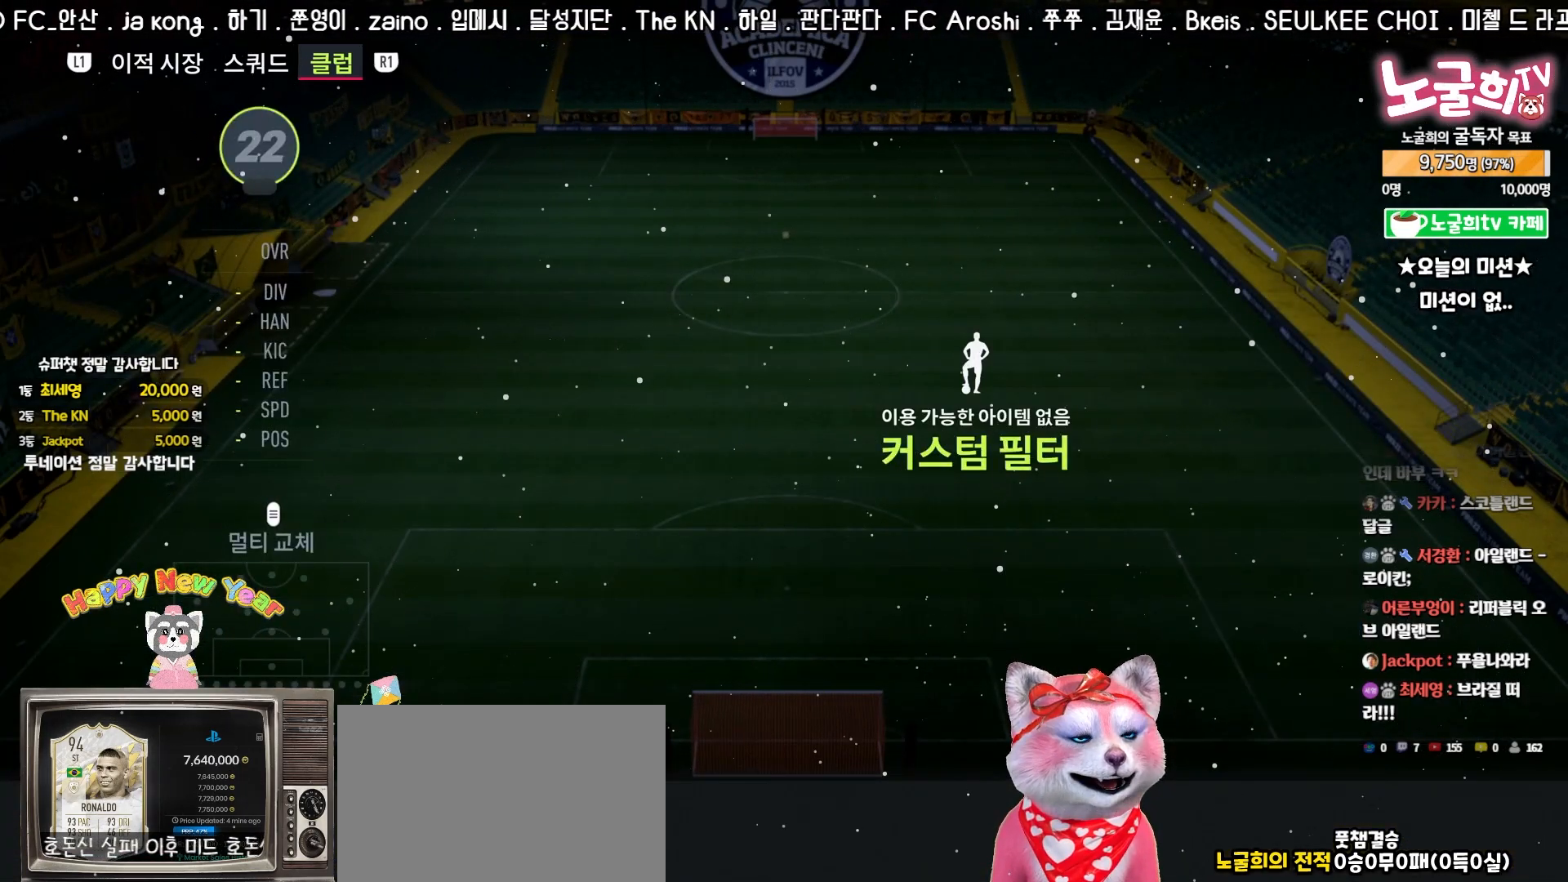
{"buttons": [], "left_stick": "center", "events": [[133, "TRIANGLE", "down"], [267, "TRIANGLE", "up"]]}
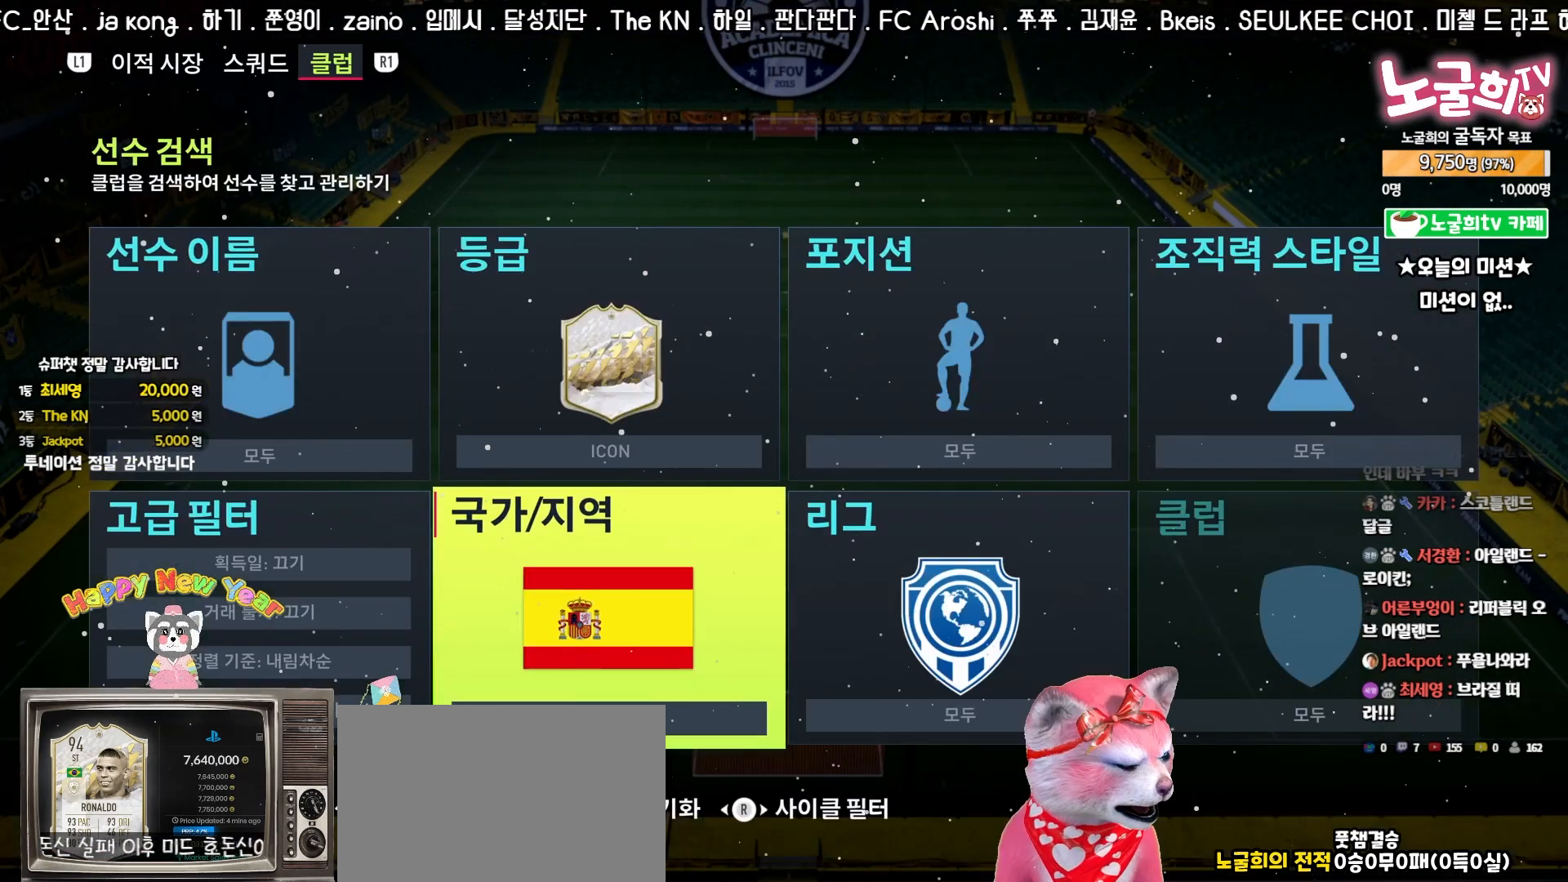
{"buttons": [], "left_stick": "center", "events": []}
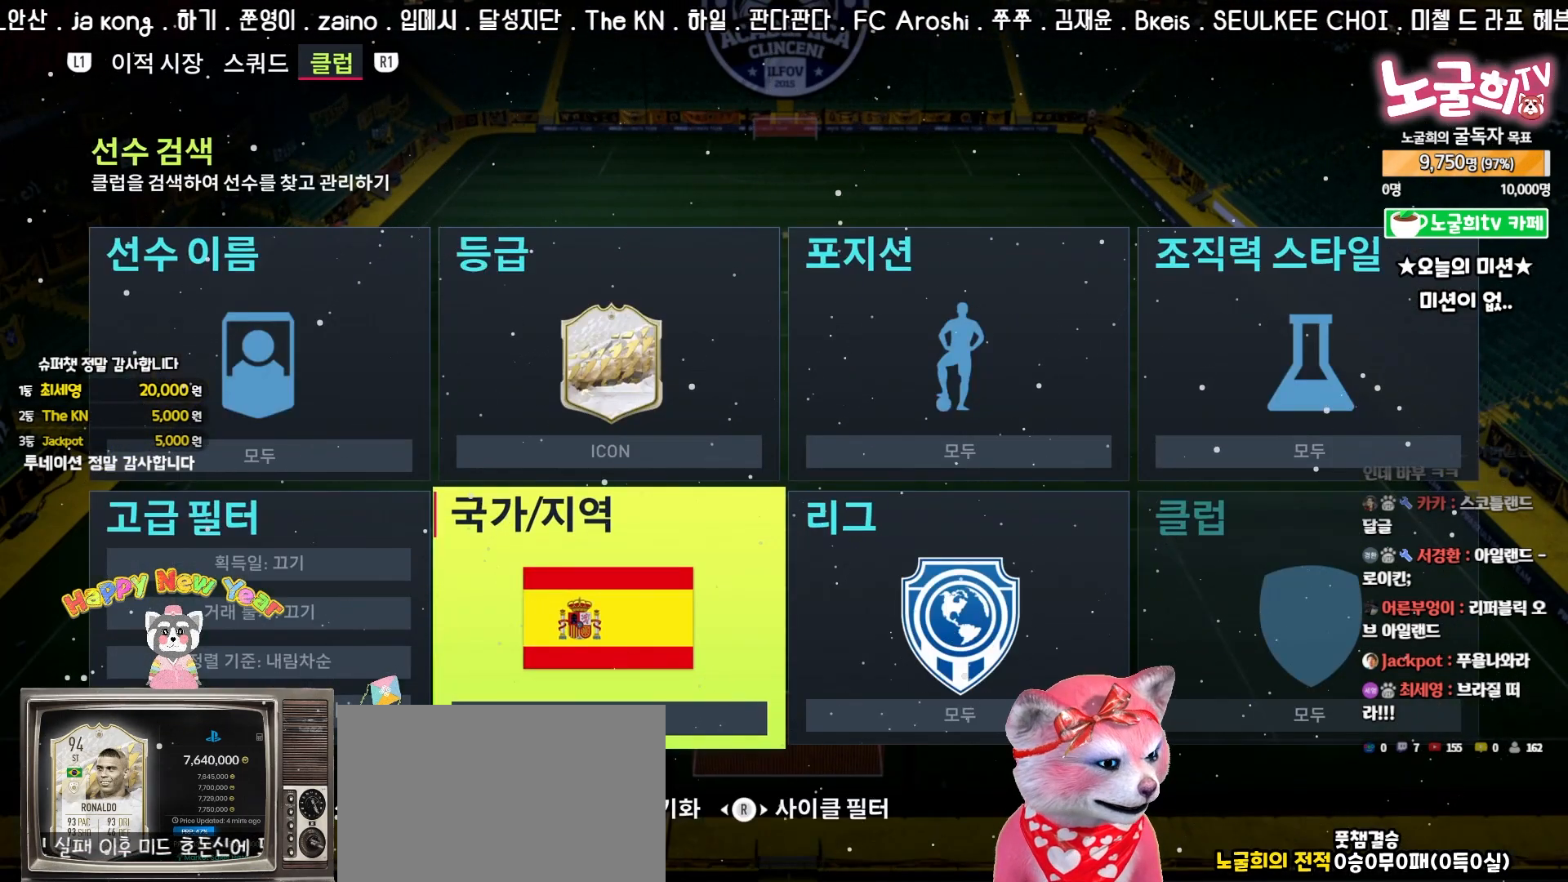
{"buttons": [], "left_stick": "center", "events": [[150, "CROSS", "down"], [250, "CROSS", "up"]]}
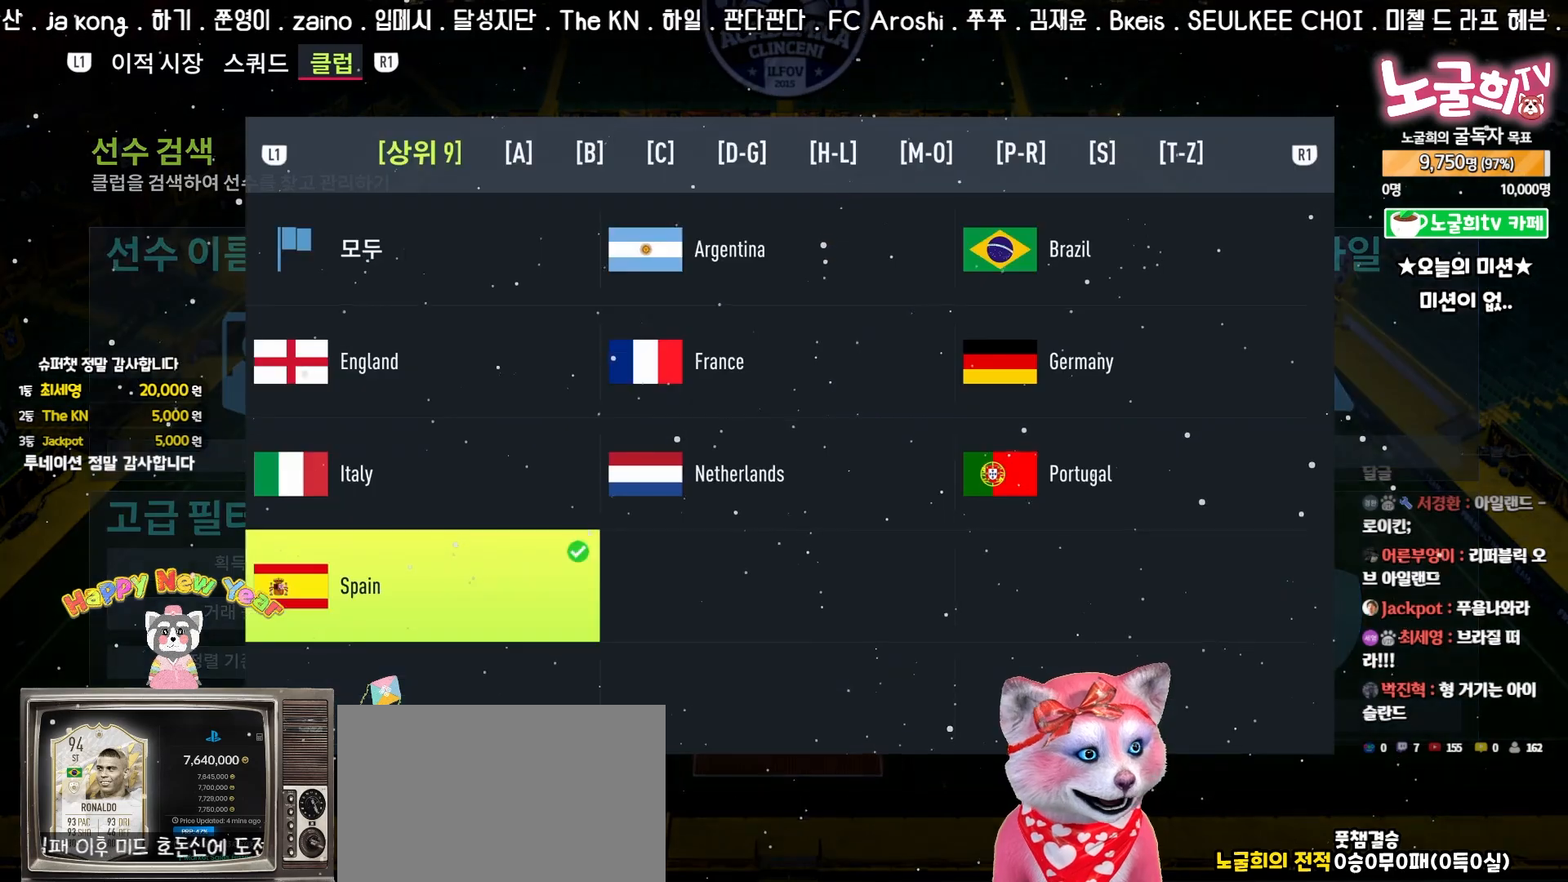
{"buttons": [], "left_stick": "center", "events": [[200, "DPAD_RIGHT", "down"], [267, "DPAD_RIGHT", "up"], [367, "DPAD_RIGHT", "down"], [483, "DPAD_RIGHT", "up"]]}
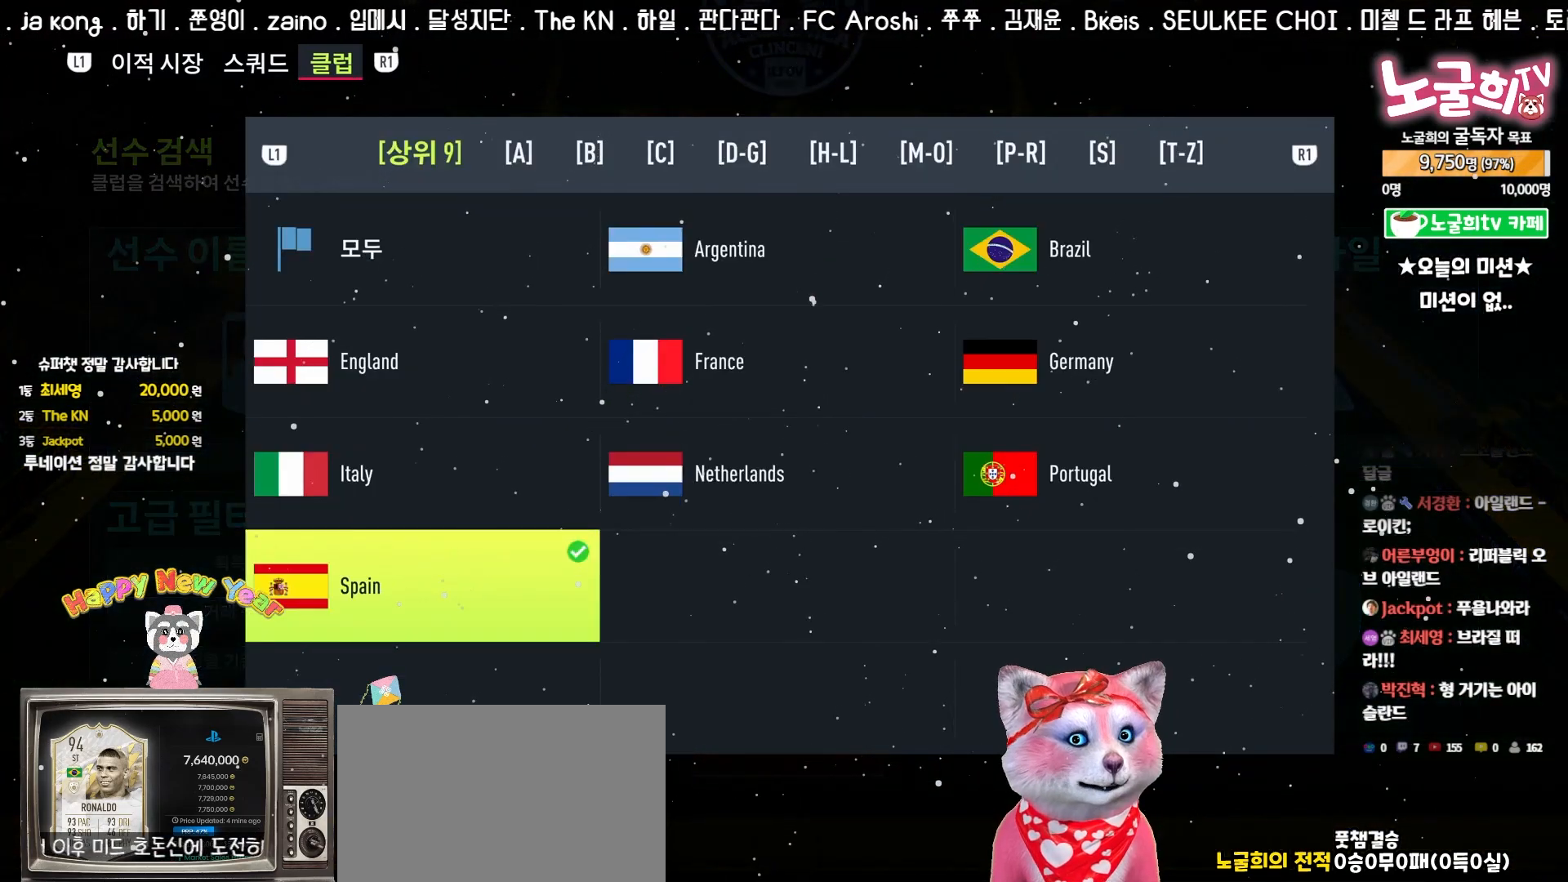
{"buttons": [], "left_stick": "center", "events": [[200, "DPAD_RIGHT", "down"], [267, "DPAD_RIGHT", "up"], [400, "DPAD_UP", "down"], [467, "DPAD_UP", "up"]]}
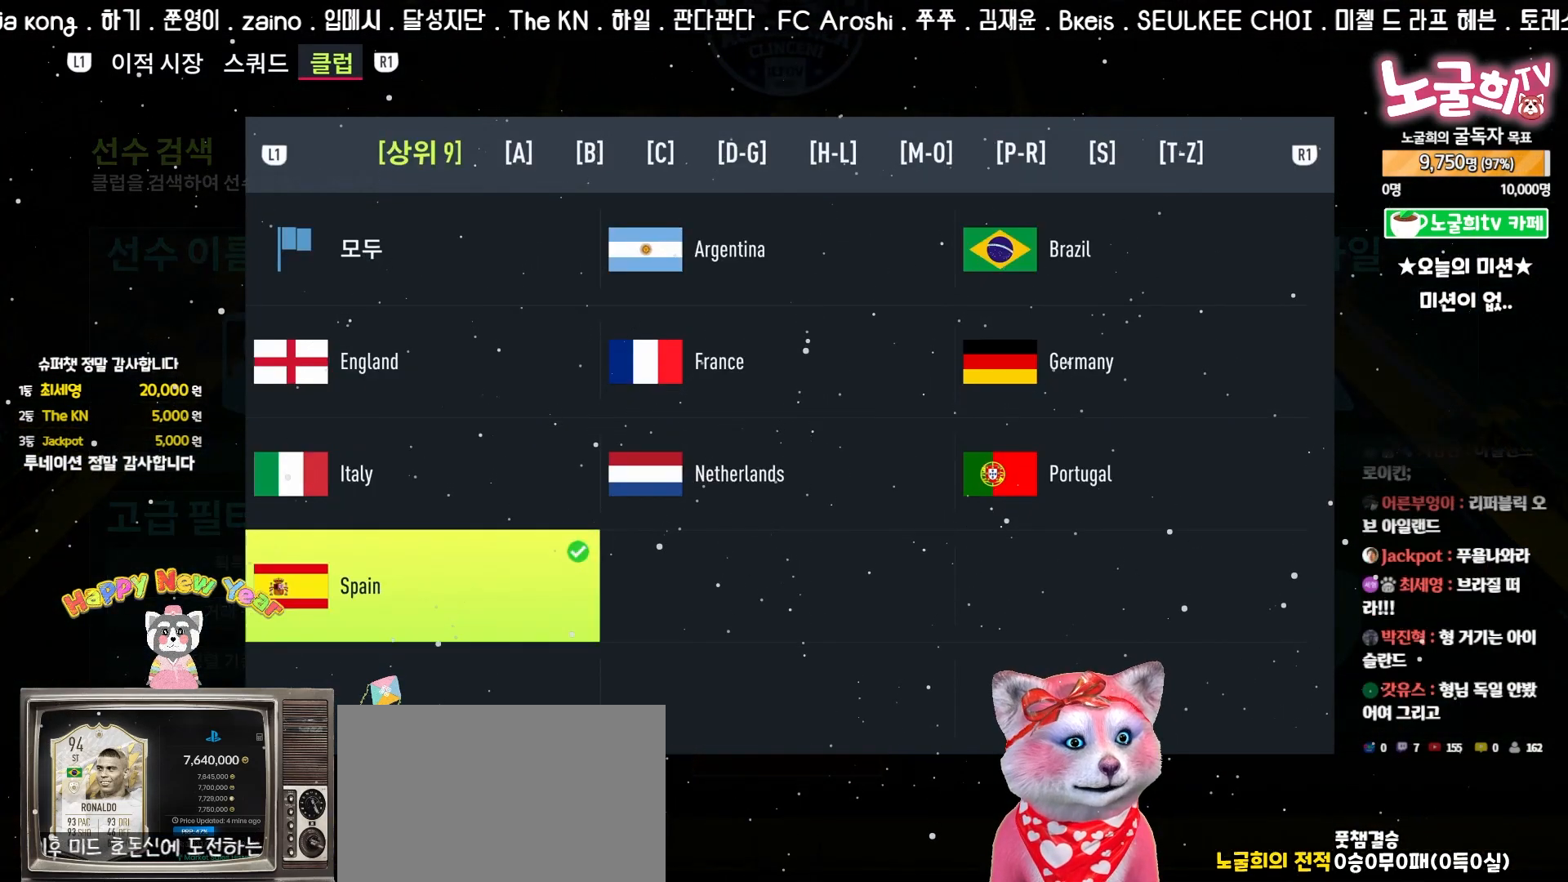
{"buttons": [], "left_stick": "center", "events": [[67, "DPAD_RIGHT", "down"], [150, "DPAD_RIGHT", "up"], [333, "DPAD_RIGHT", "down"], [400, "DPAD_RIGHT", "up"]]}
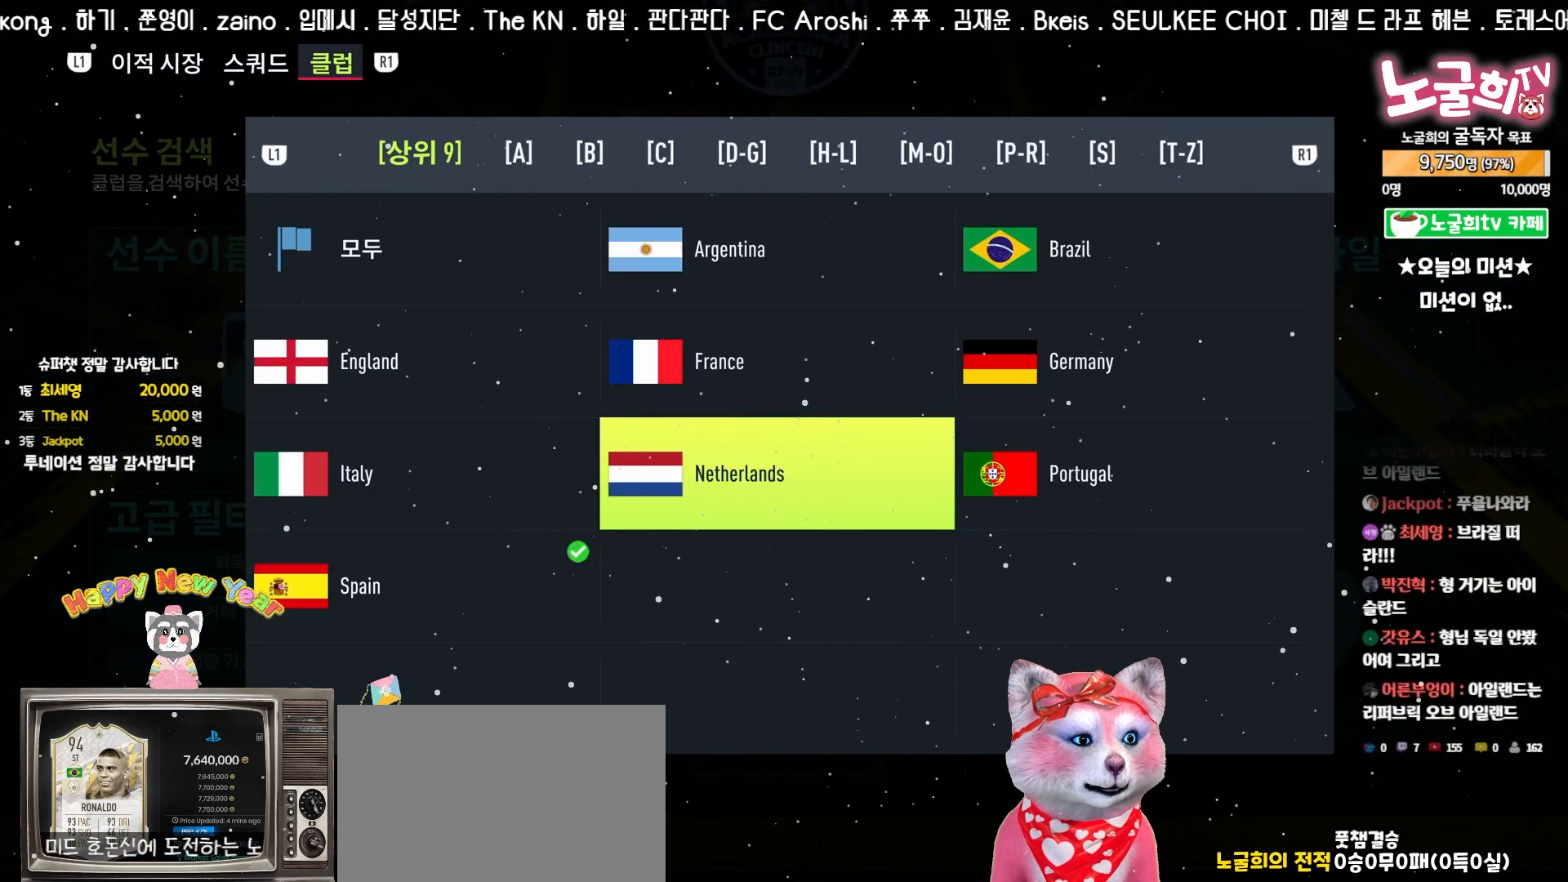
{"buttons": ["DPAD_UP"], "left_stick": "center", "events": [[483, "DPAD_UP", "down"]]}
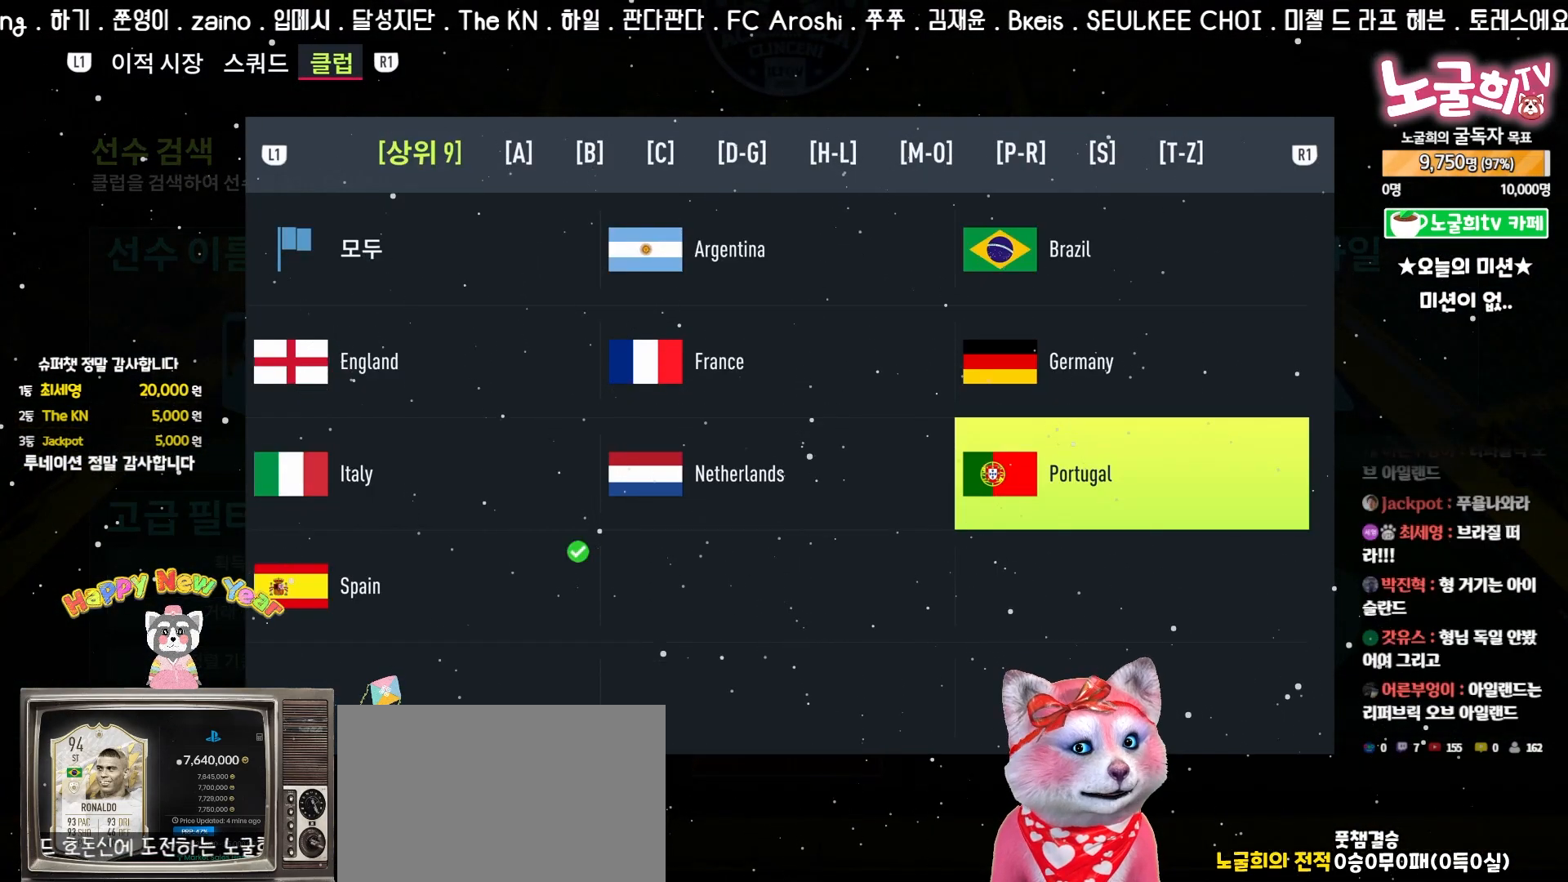
{"buttons": [], "left_stick": "center", "events": [[67, "DPAD_UP", "up"]]}
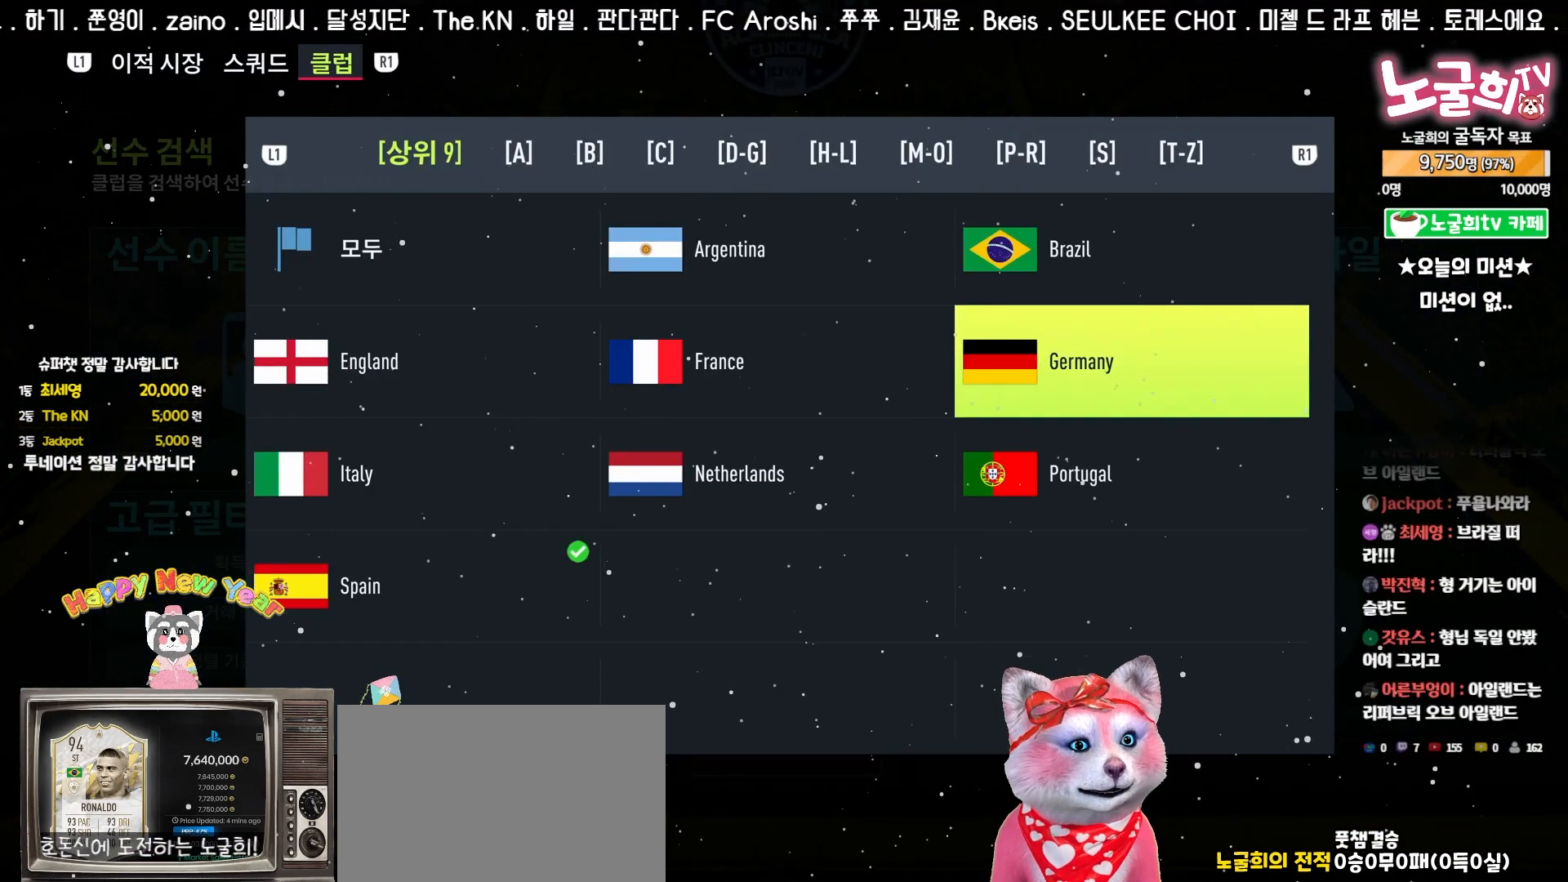
{"buttons": ["DPAD_DOWN"], "left_stick": "center", "events": [[450, "DPAD_DOWN", "down"]]}